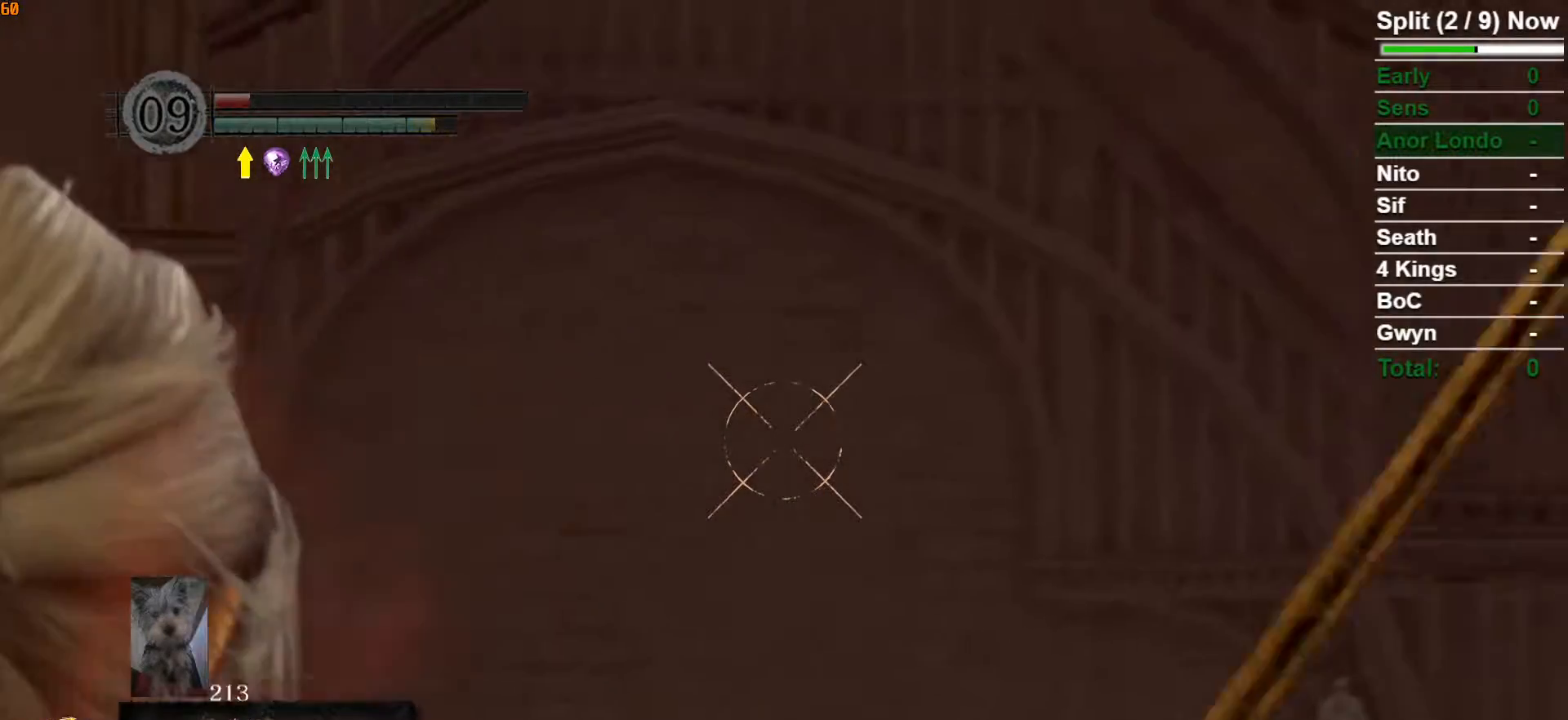
Gameplay with a controller (Xbox layout); each line is a JSON object with the inputs held at the frame after it (dt_ms = milliseconds from this image to that frame). "button_events" lists button changes between this image and that frame as [ms after this image, input, new state], when the widget could be followed in between (sticks are given only as held states). This document gives stick clicks only as held states, not as events. Not read: L1.
{"dt_ms": 500, "buttons": [], "left_stick": "center", "right_stick": "up-right", "button_events": [[450, "R1", "up"]]}
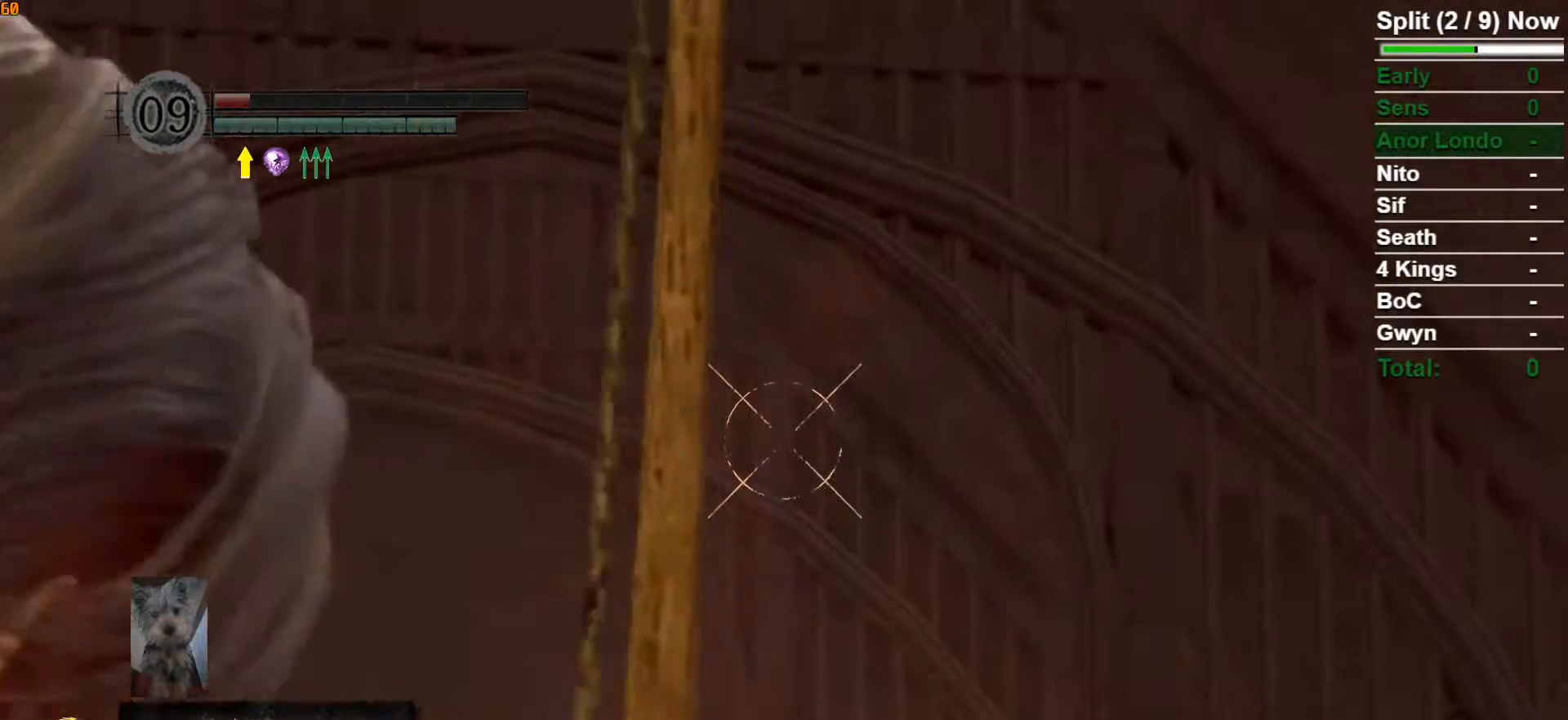
{"dt_ms": 500, "buttons": [], "left_stick": "center", "right_stick": "center", "button_events": []}
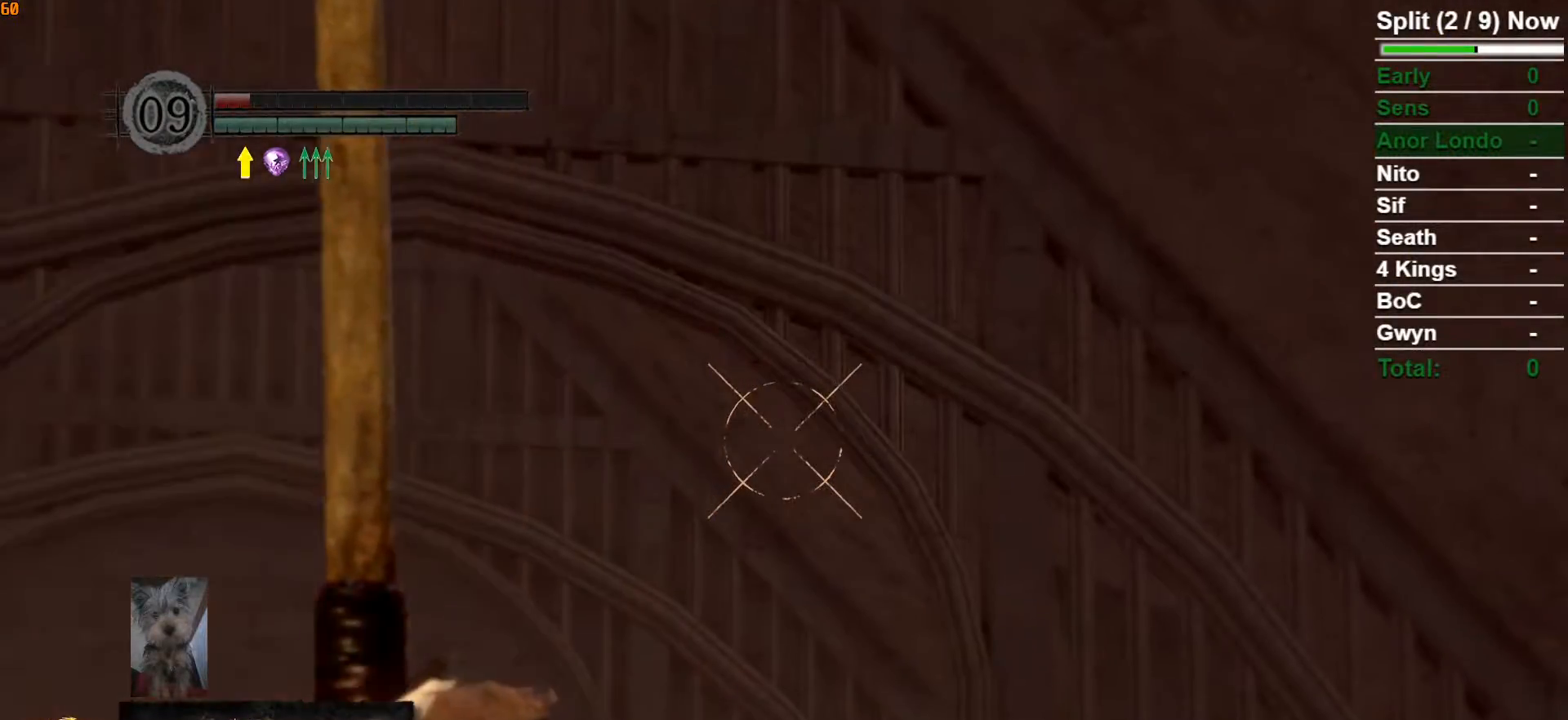
{"dt_ms": 500, "buttons": [], "left_stick": "center", "right_stick": "center", "button_events": []}
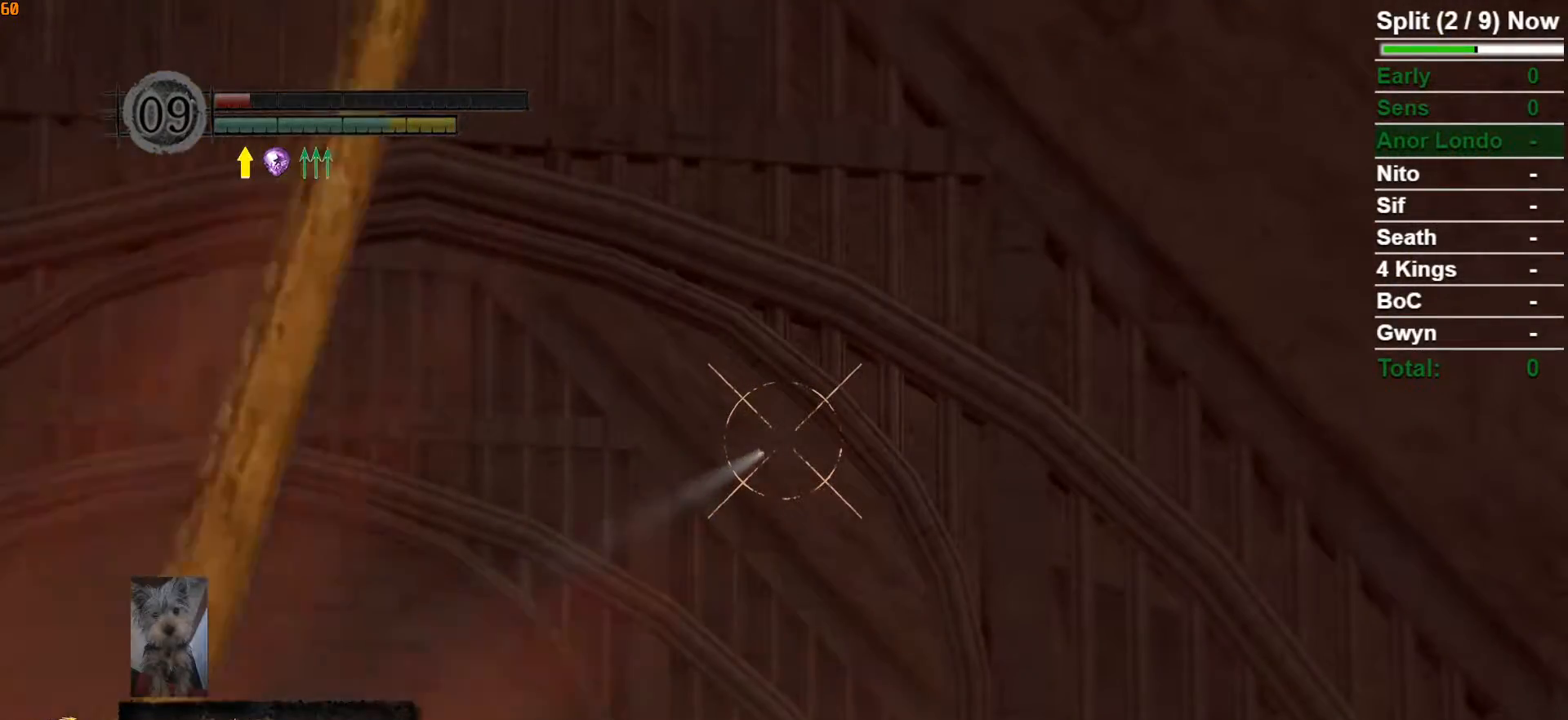
{"dt_ms": 500, "buttons": [], "left_stick": "center", "right_stick": "down-left", "button_events": [[67, "Y", "down"], [150, "Y", "up"]]}
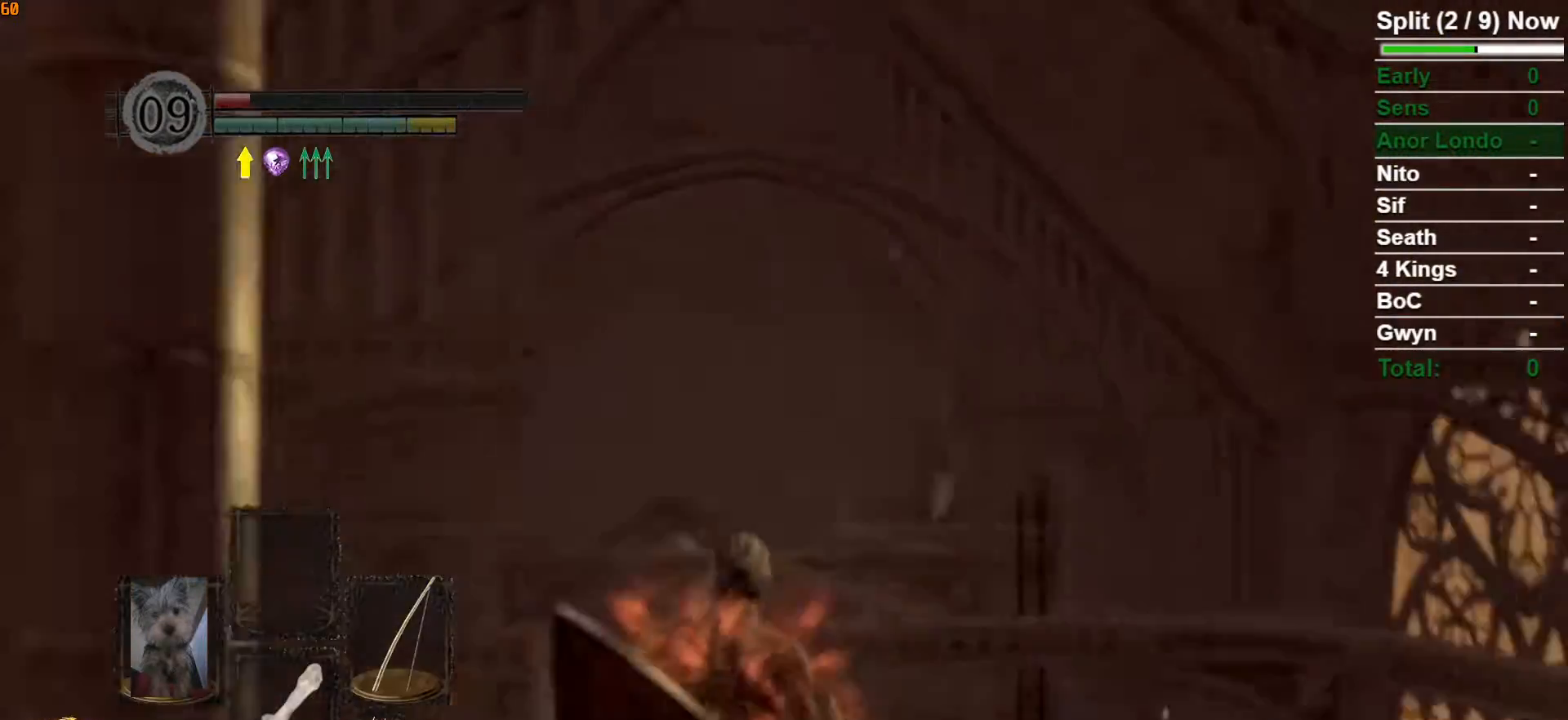
{"dt_ms": 500, "buttons": [], "left_stick": "up", "right_stick": "center", "button_events": []}
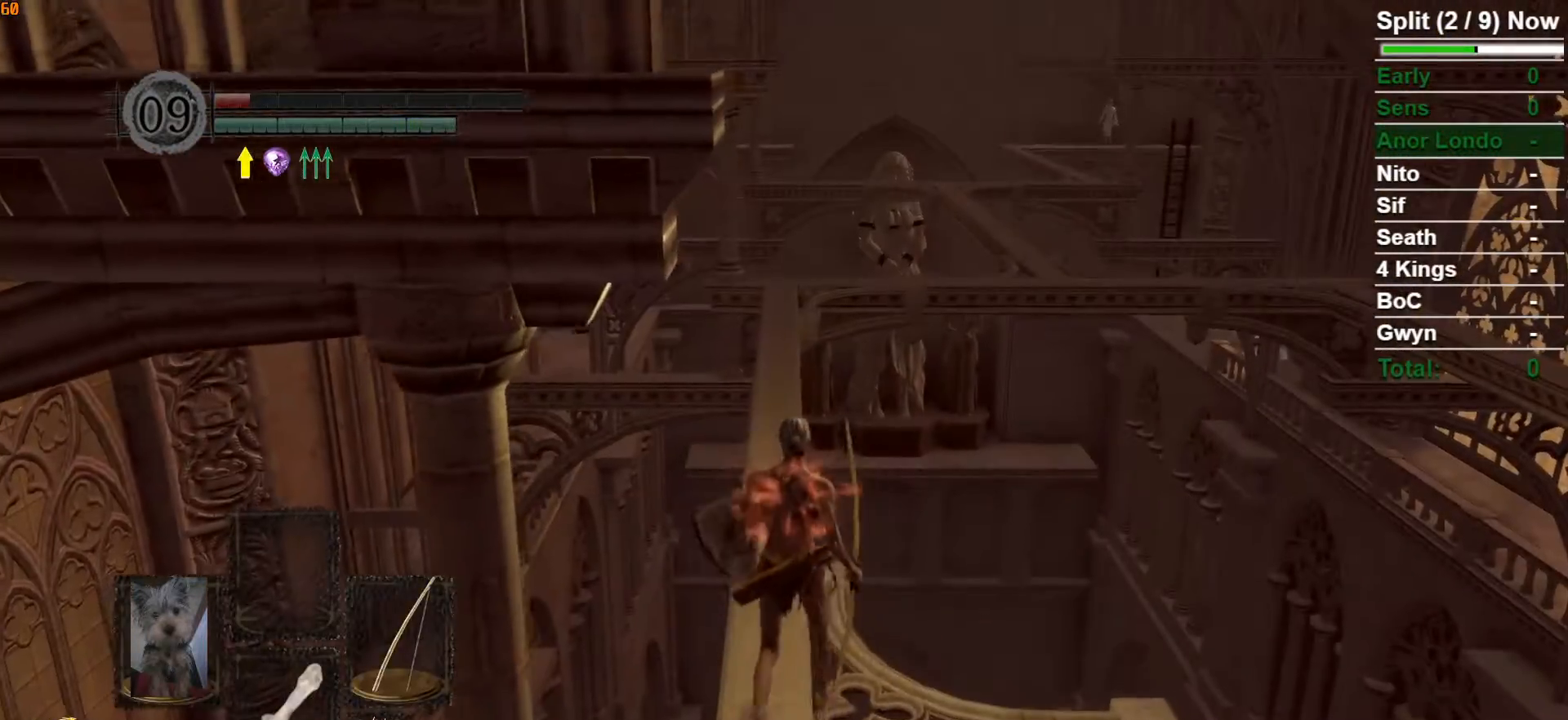
{"dt_ms": 500, "buttons": ["B"], "left_stick": "up", "right_stick": "center", "button_events": [[250, "B", "down"]]}
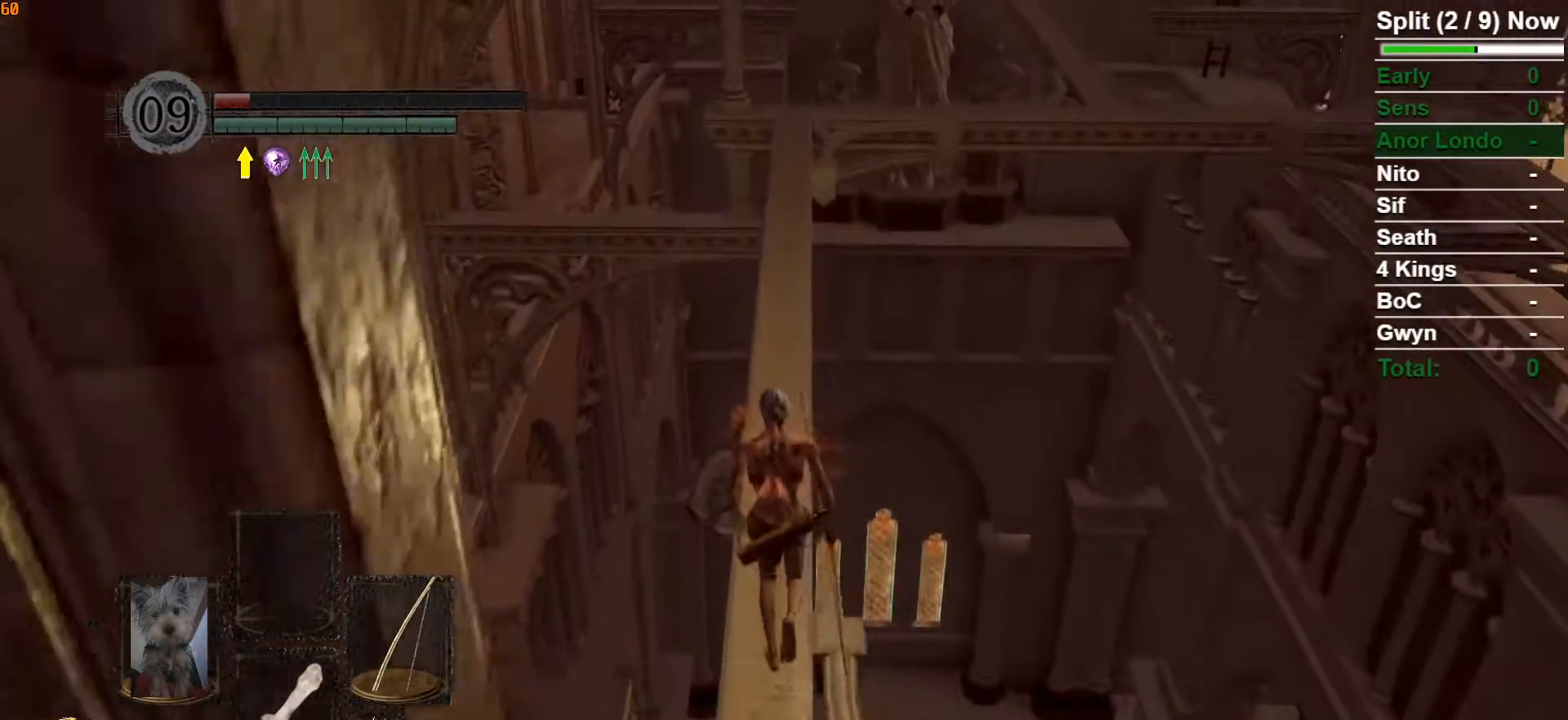
{"dt_ms": 500, "buttons": ["B"], "left_stick": "up", "right_stick": "center", "button_events": []}
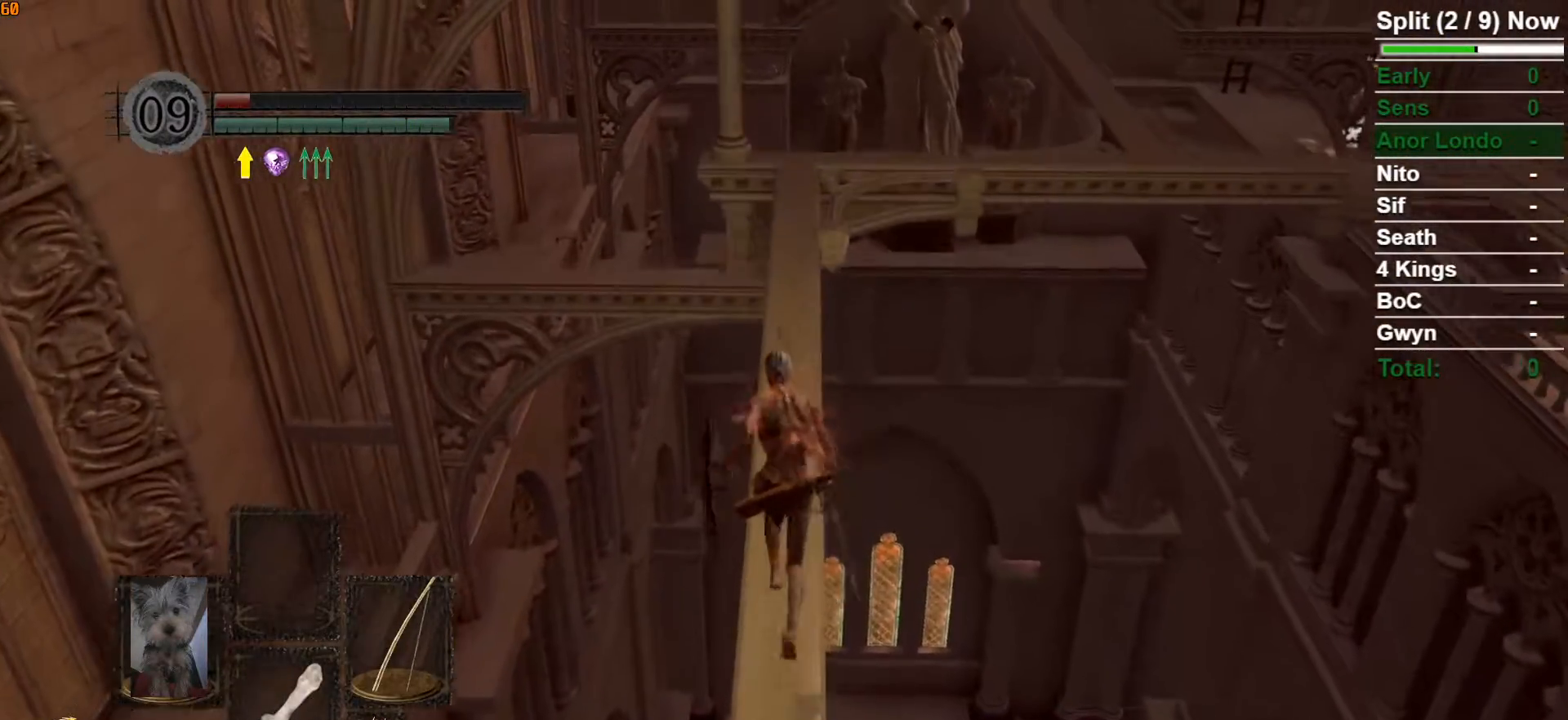
{"dt_ms": 500, "buttons": ["B"], "left_stick": "up", "right_stick": "center", "button_events": []}
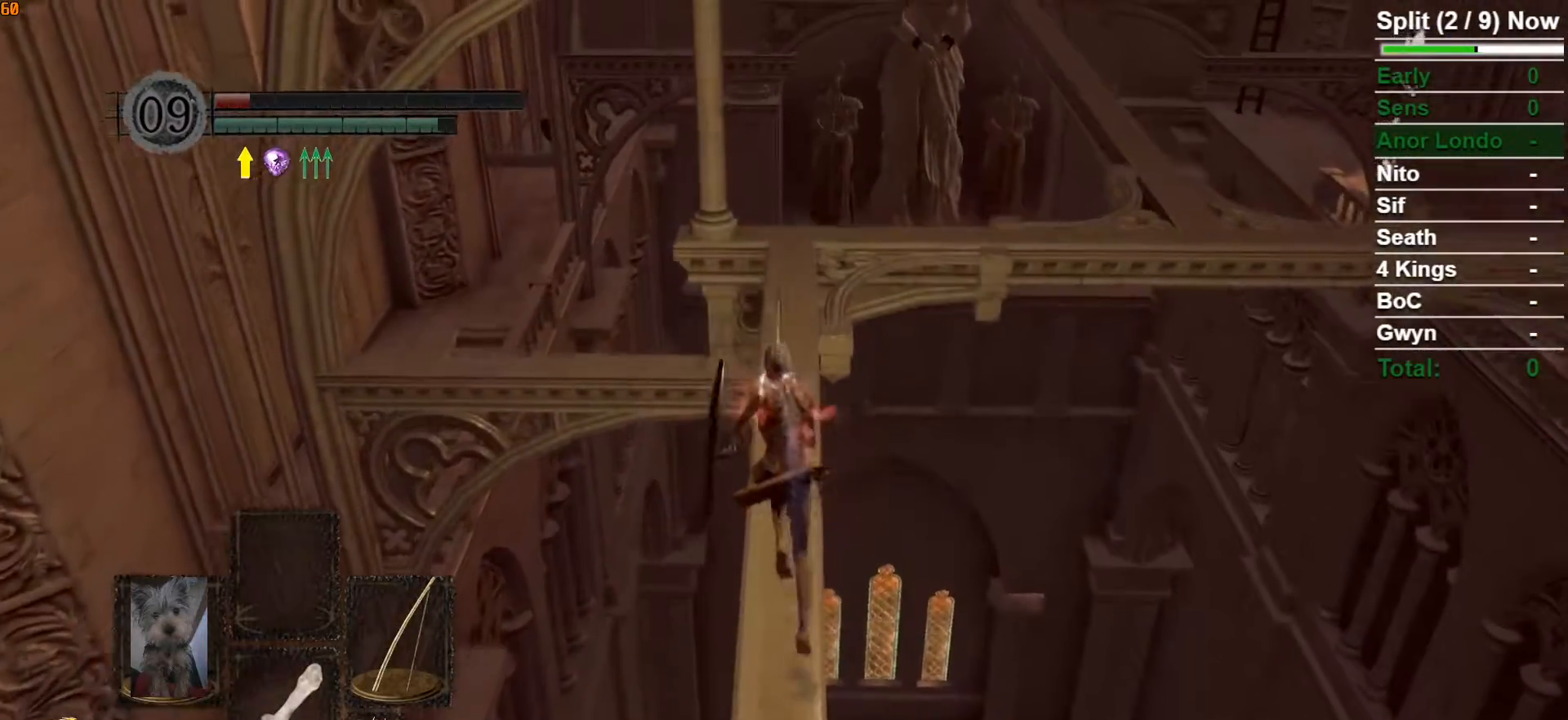
{"dt_ms": 500, "buttons": ["L2"], "left_stick": "up", "right_stick": "center", "button_events": [[317, "L2", "down"], [383, "B", "up"]]}
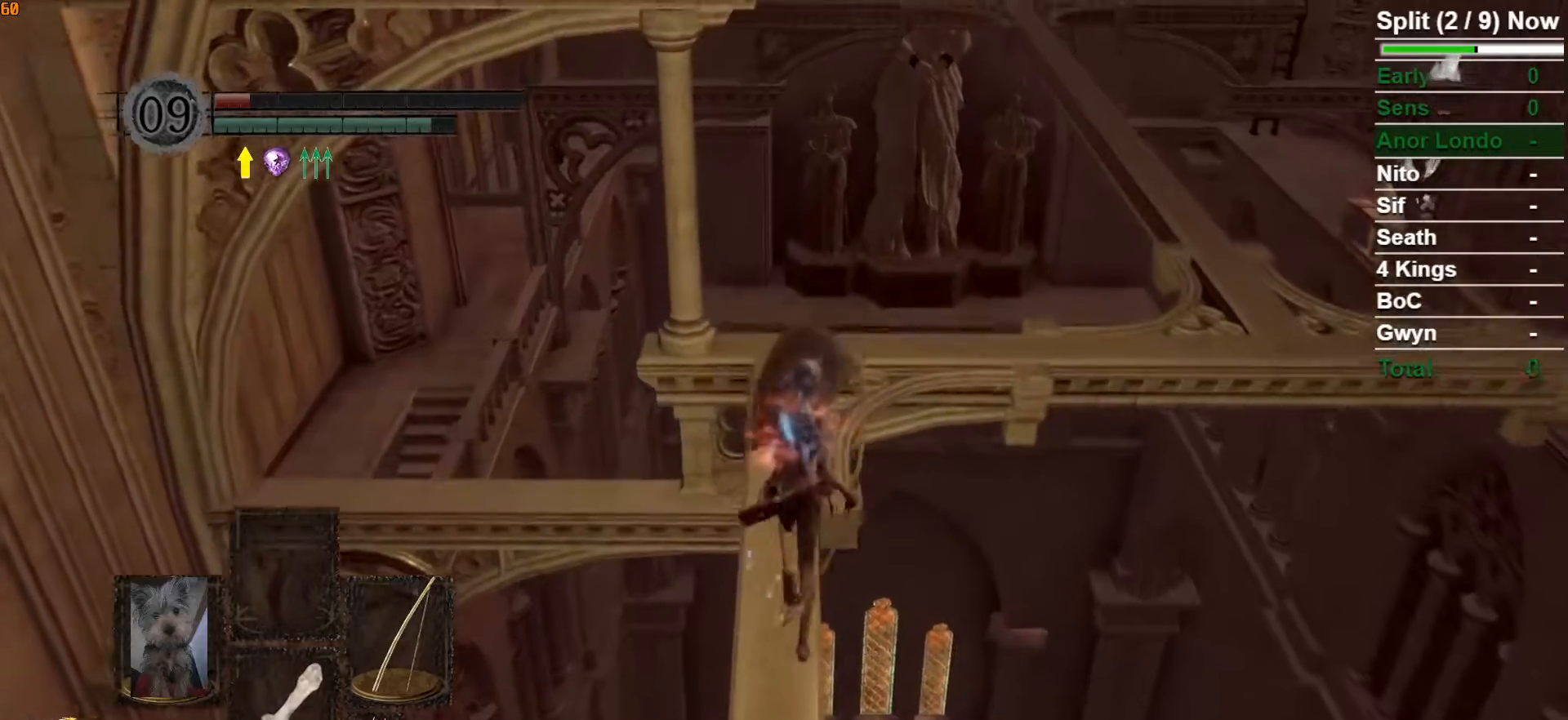
{"dt_ms": 500, "buttons": ["L2"], "left_stick": "up", "right_stick": "right", "button_events": []}
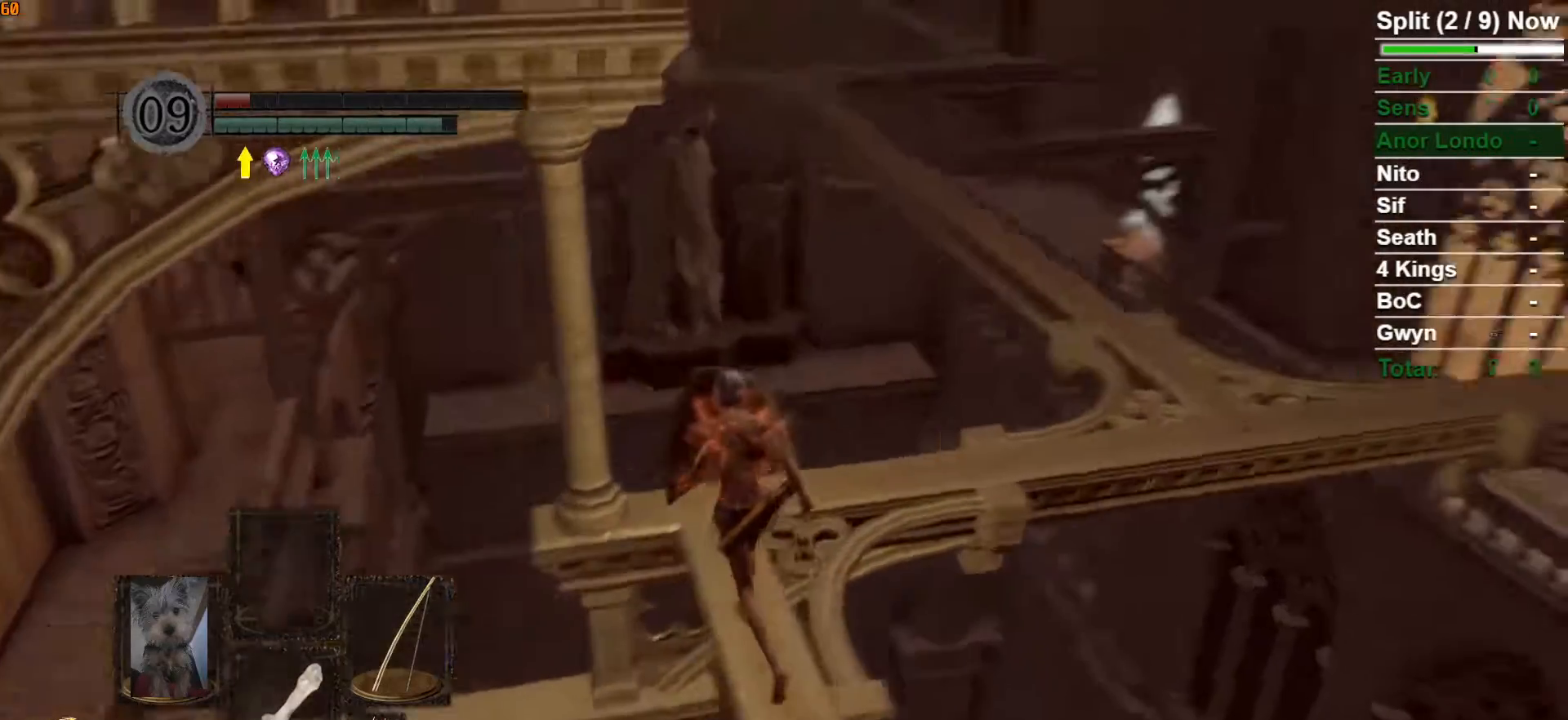
{"dt_ms": 500, "buttons": ["L2"], "left_stick": "up", "right_stick": "center", "button_events": []}
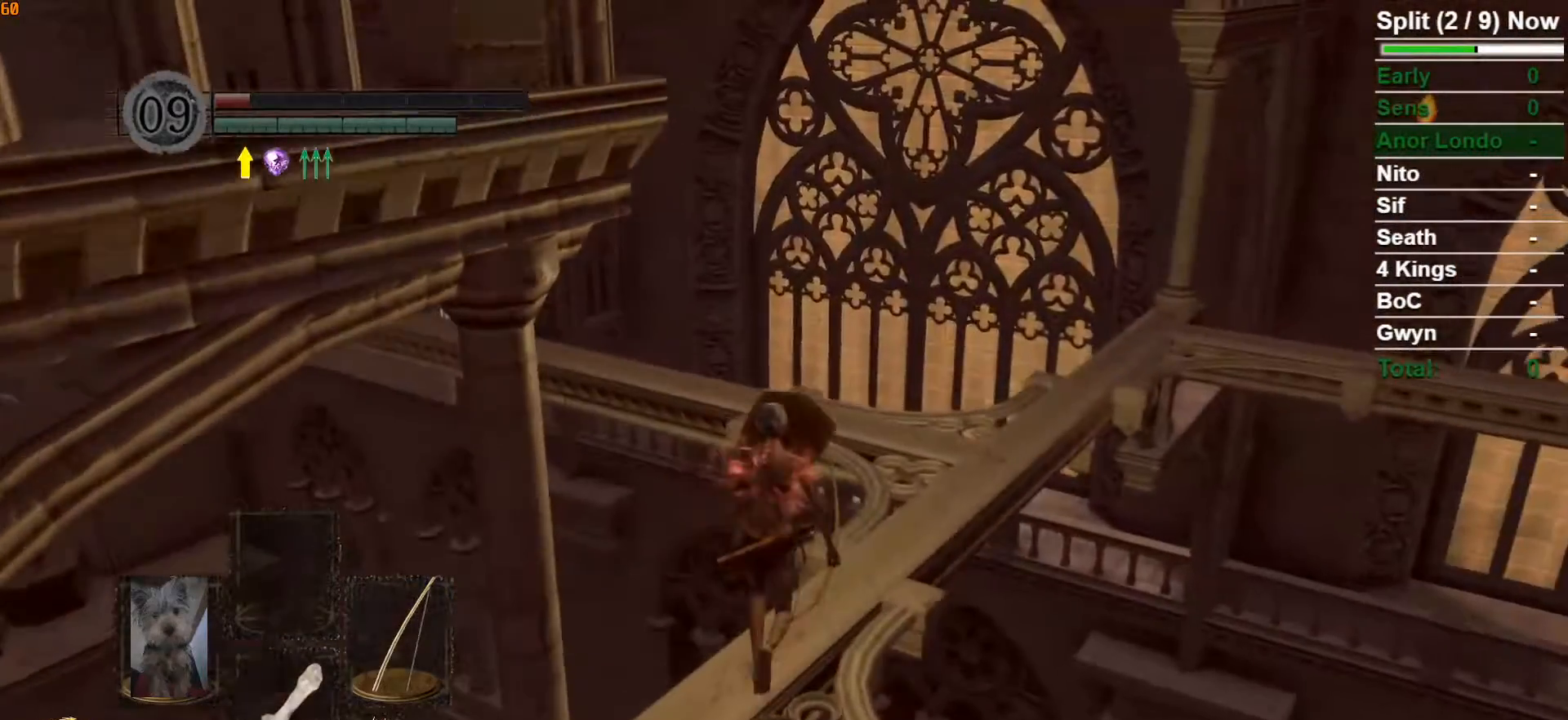
{"dt_ms": 500, "buttons": ["L2"], "left_stick": "up", "right_stick": "center", "button_events": []}
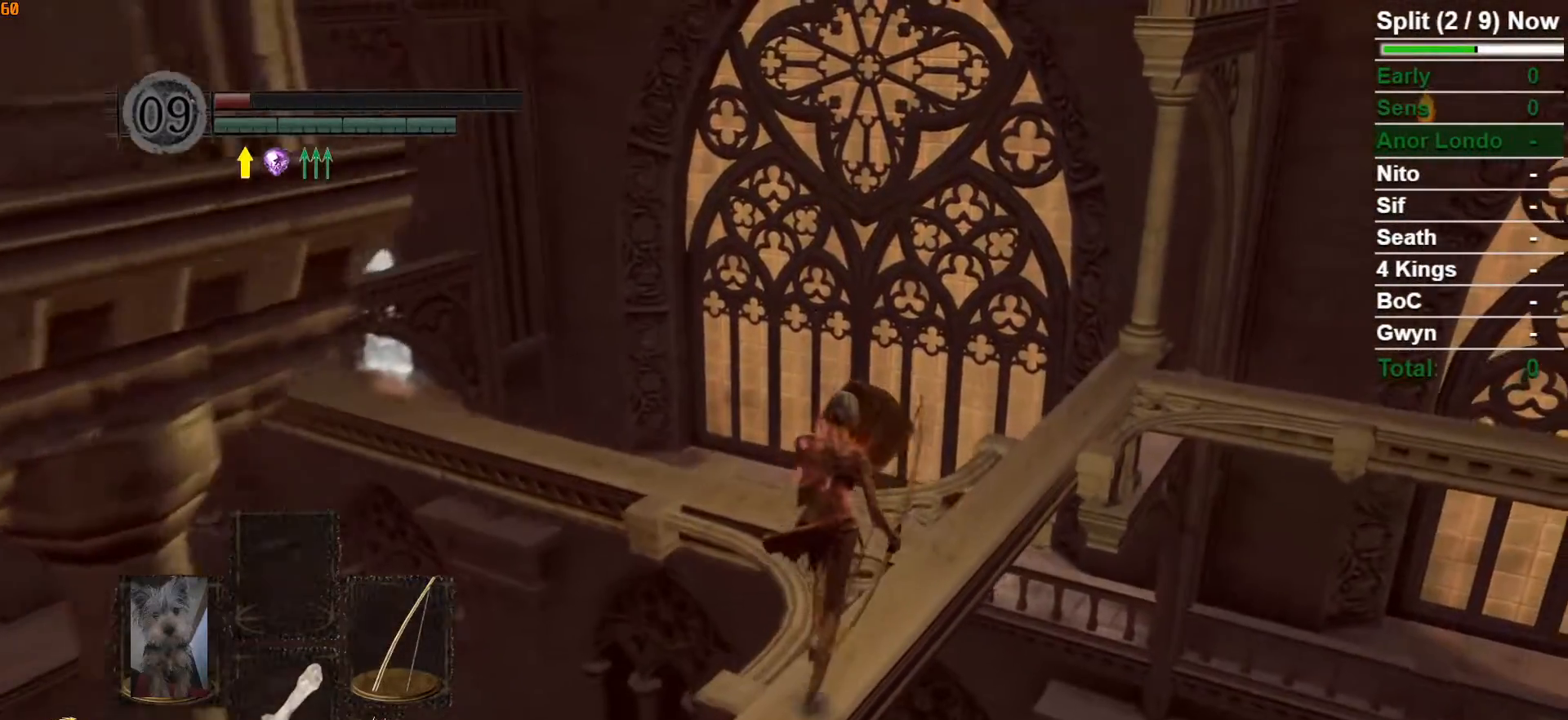
{"dt_ms": 500, "buttons": ["L2"], "left_stick": "up", "right_stick": "left", "button_events": []}
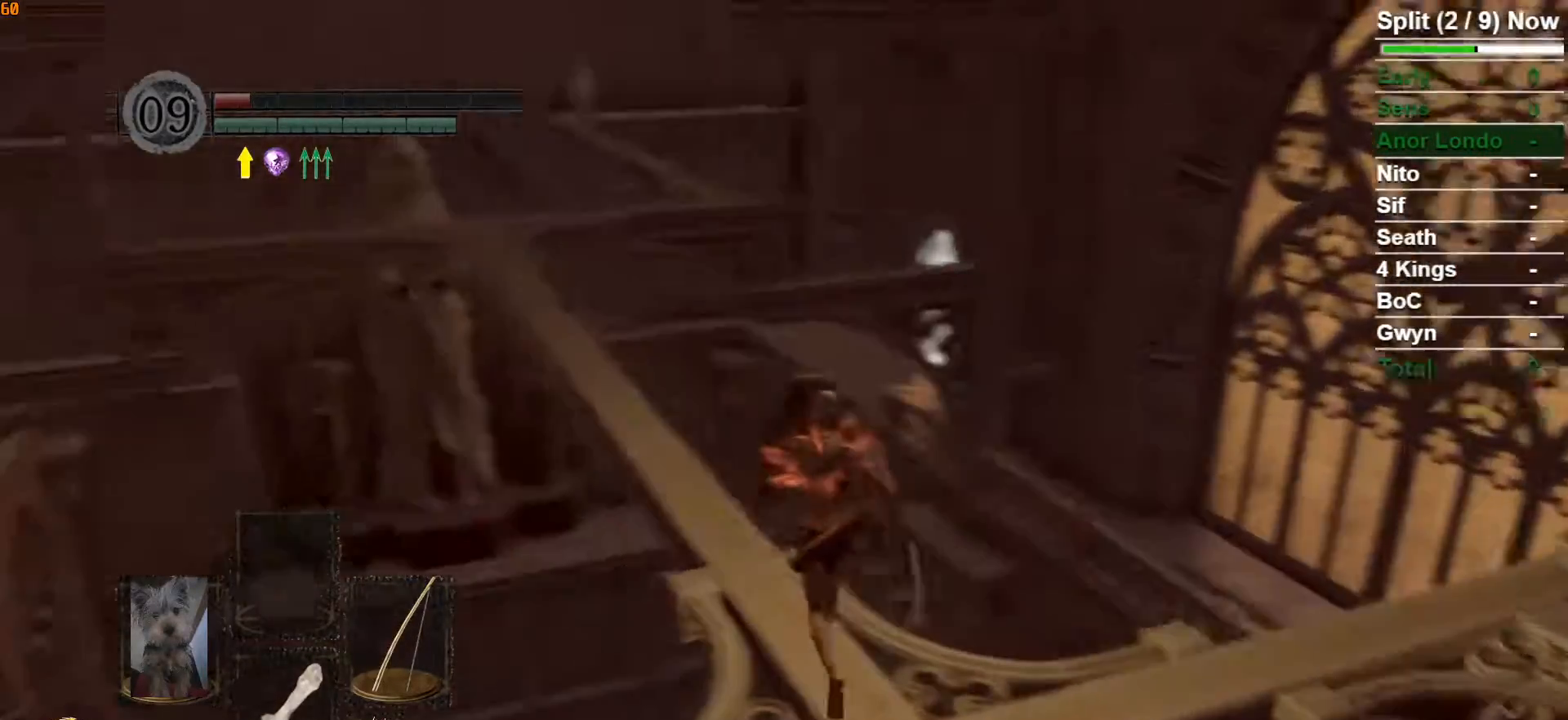
{"dt_ms": 500, "buttons": ["L2"], "left_stick": "center", "right_stick": "center", "button_events": []}
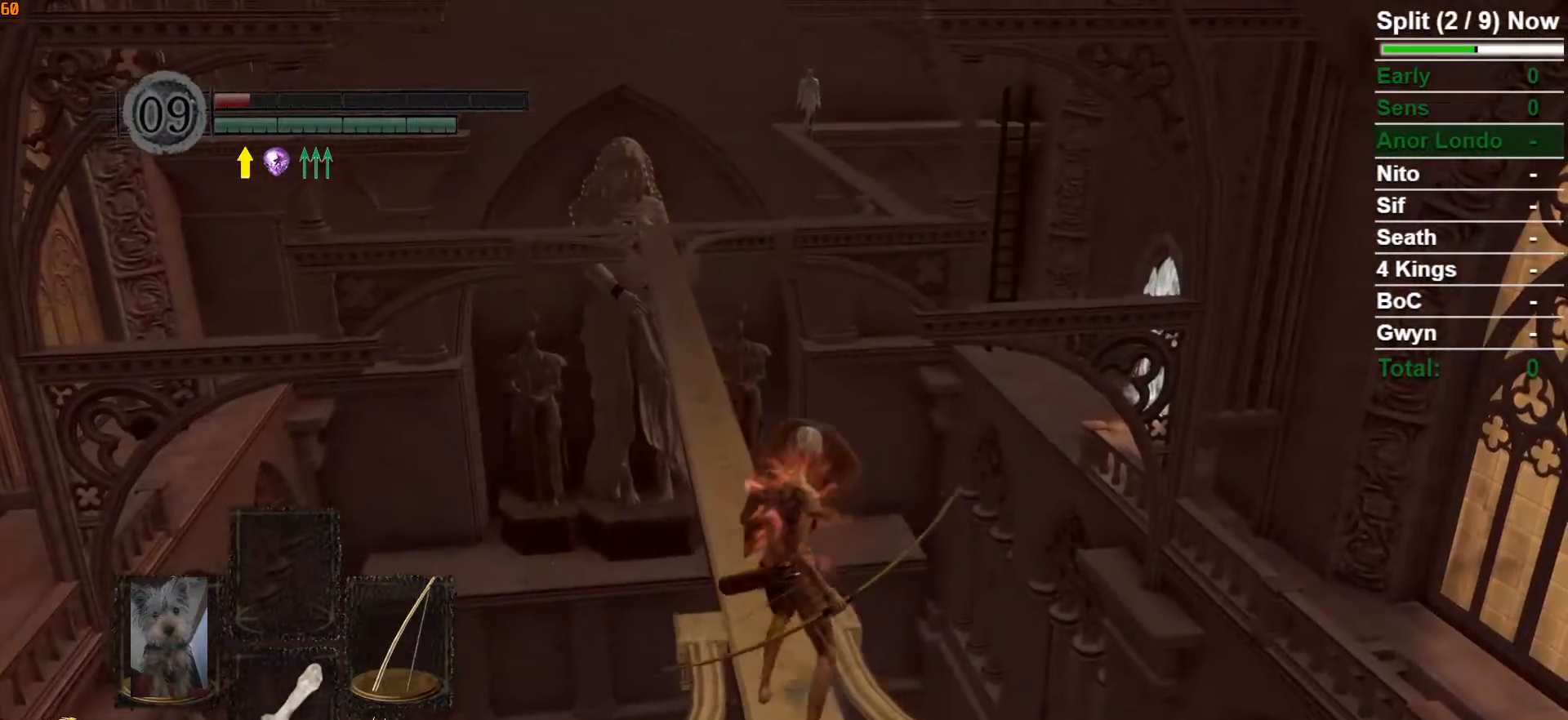
{"dt_ms": 500, "buttons": ["L2"], "left_stick": "center", "right_stick": "center", "button_events": []}
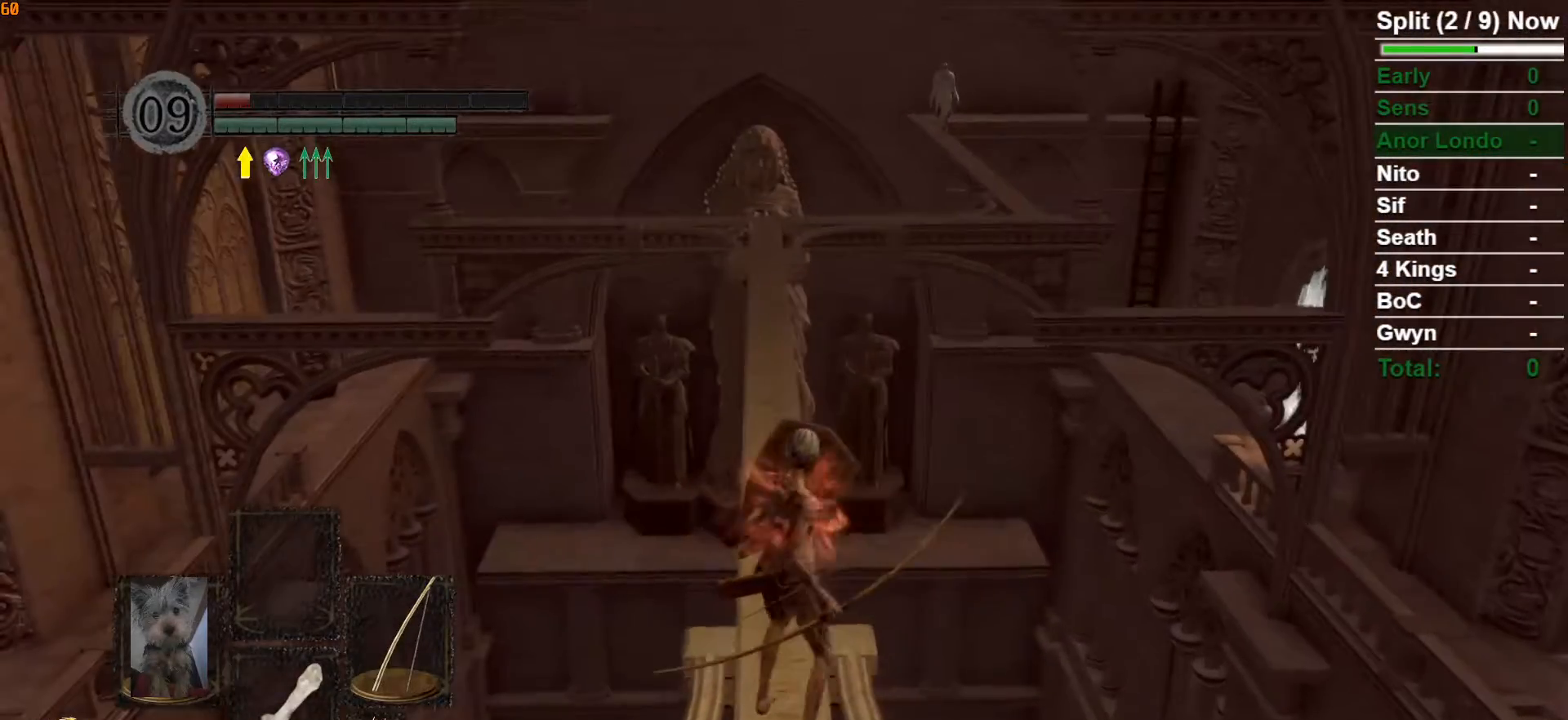
{"dt_ms": 500, "buttons": ["L2"], "left_stick": "center", "right_stick": "center", "button_events": []}
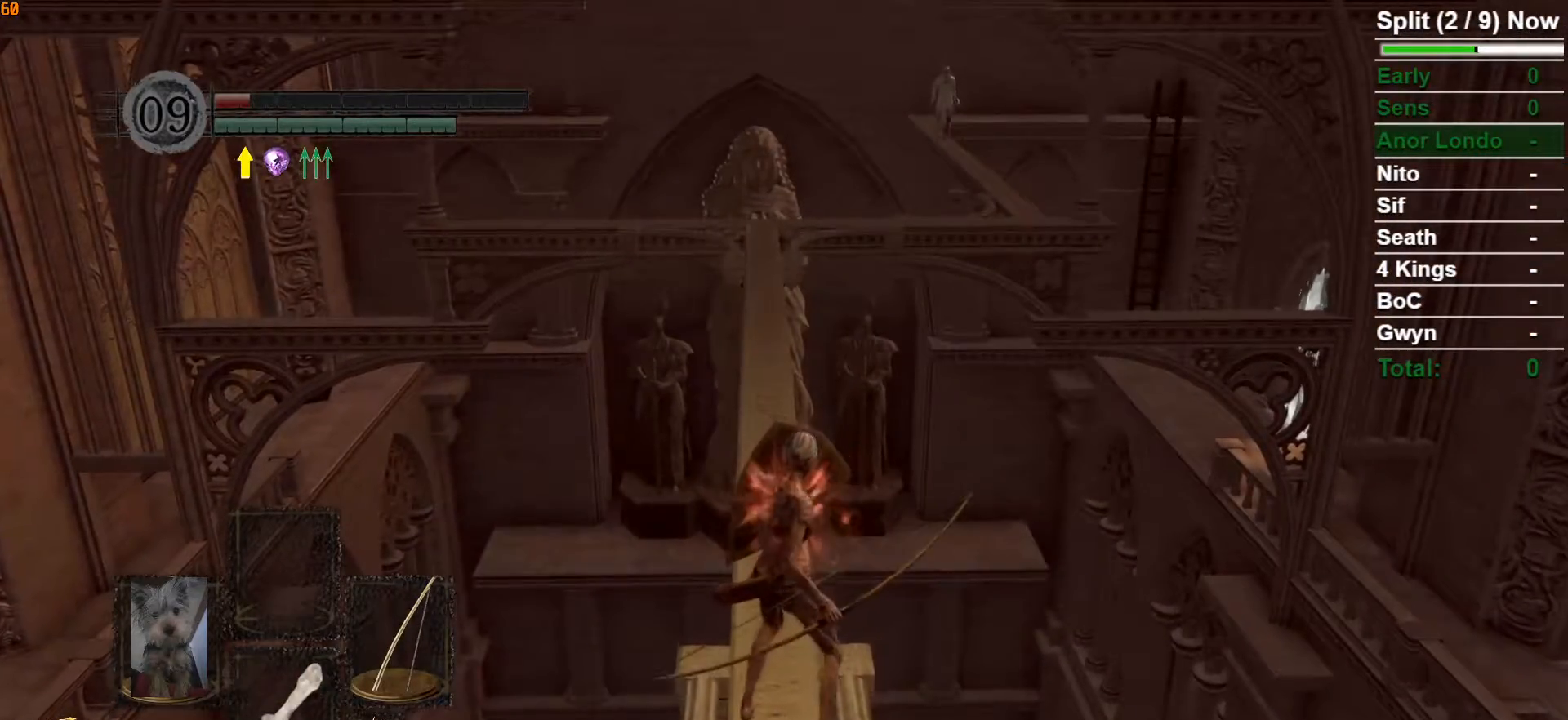
{"dt_ms": 500, "buttons": [], "left_stick": "center", "right_stick": "center", "button_events": [[450, "L2", "up"]]}
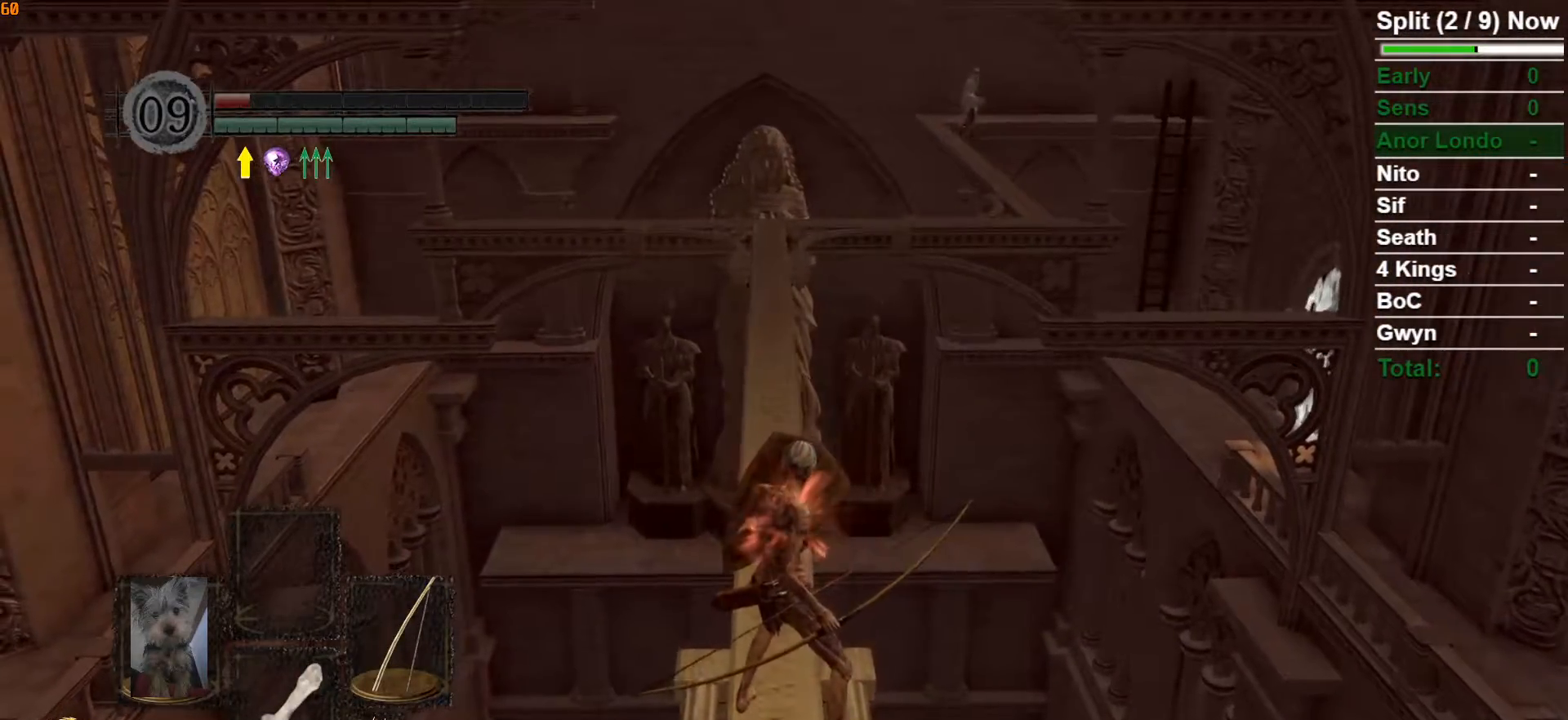
{"dt_ms": 500, "buttons": ["B"], "left_stick": "up", "right_stick": "down", "button_events": [[217, "B", "down"]]}
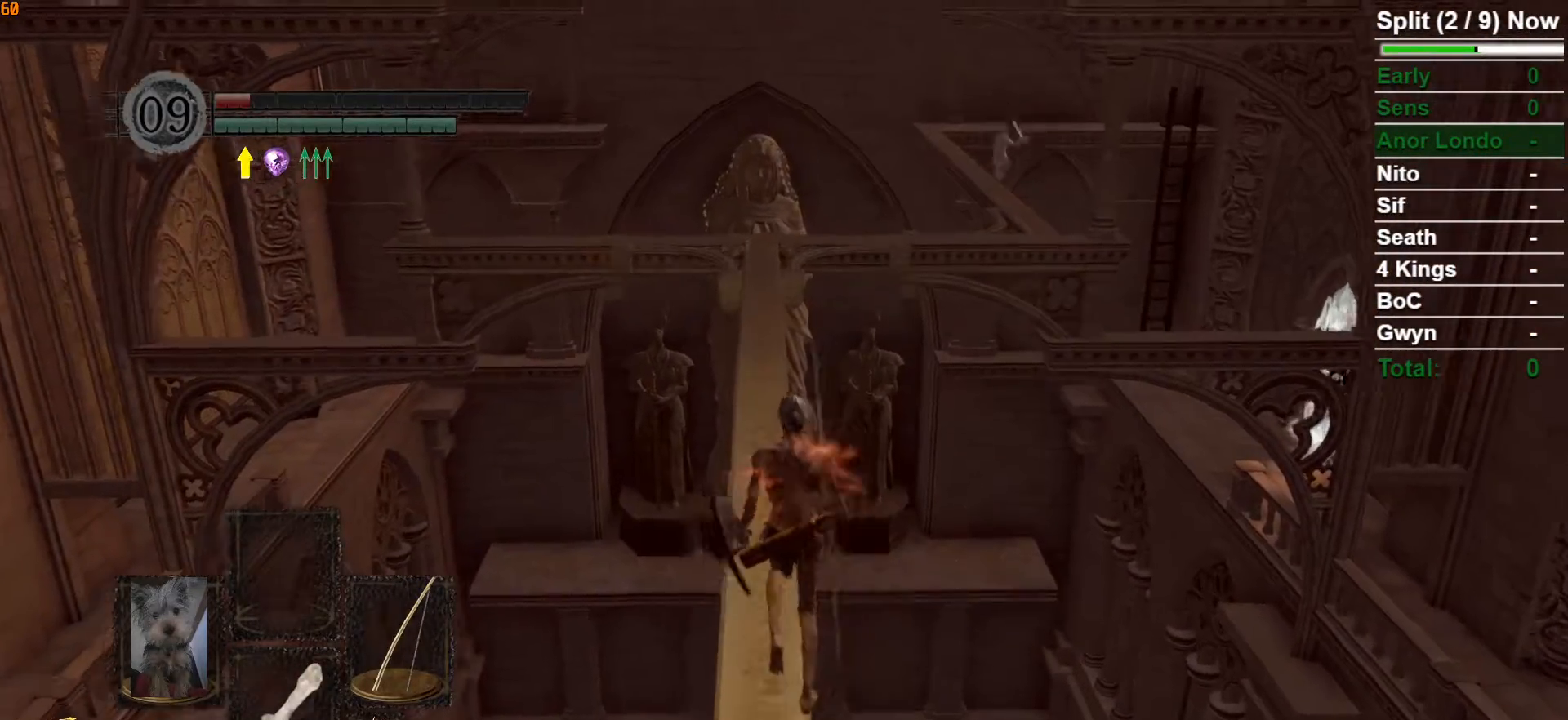
{"dt_ms": 500, "buttons": ["B"], "left_stick": "up", "right_stick": "center", "button_events": []}
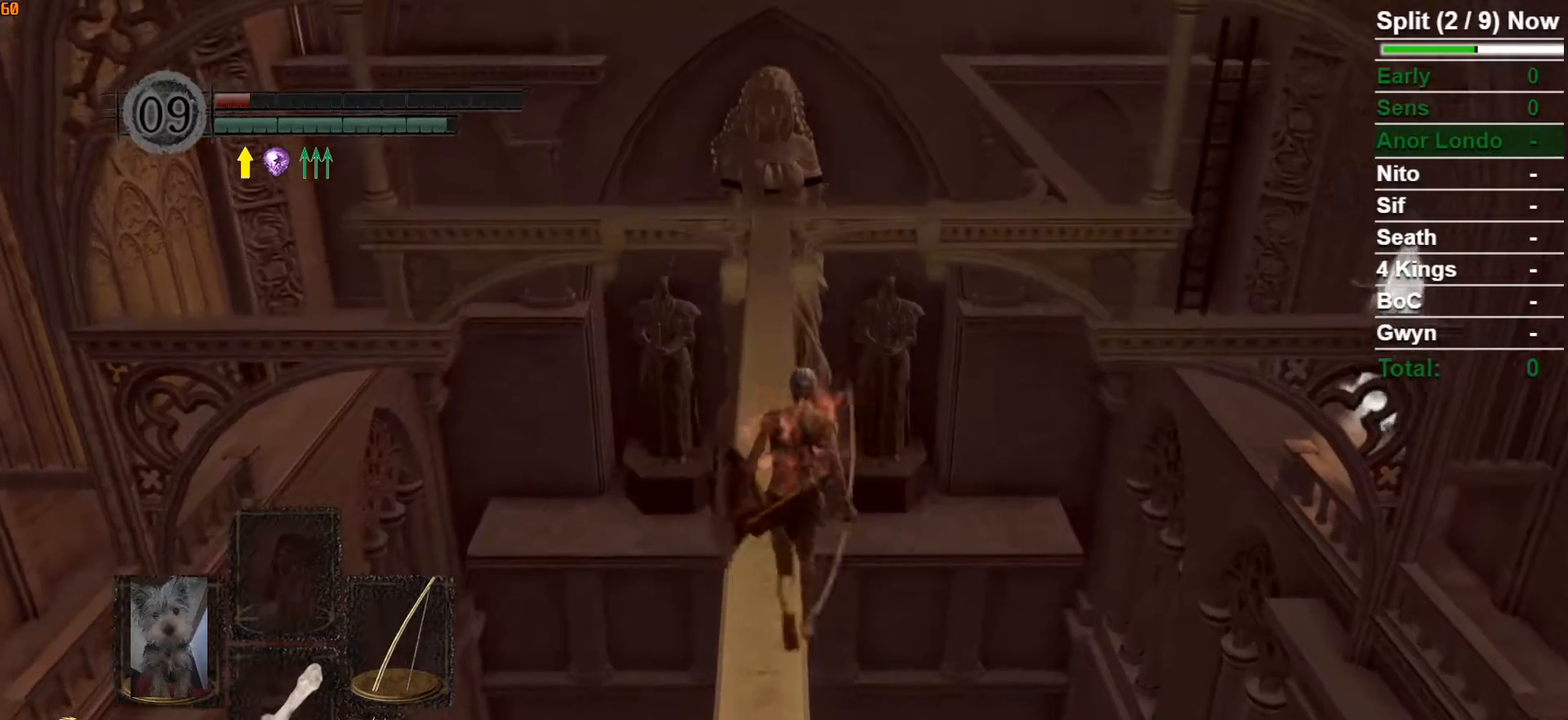
{"dt_ms": 500, "buttons": ["B"], "left_stick": "up", "right_stick": "center", "button_events": []}
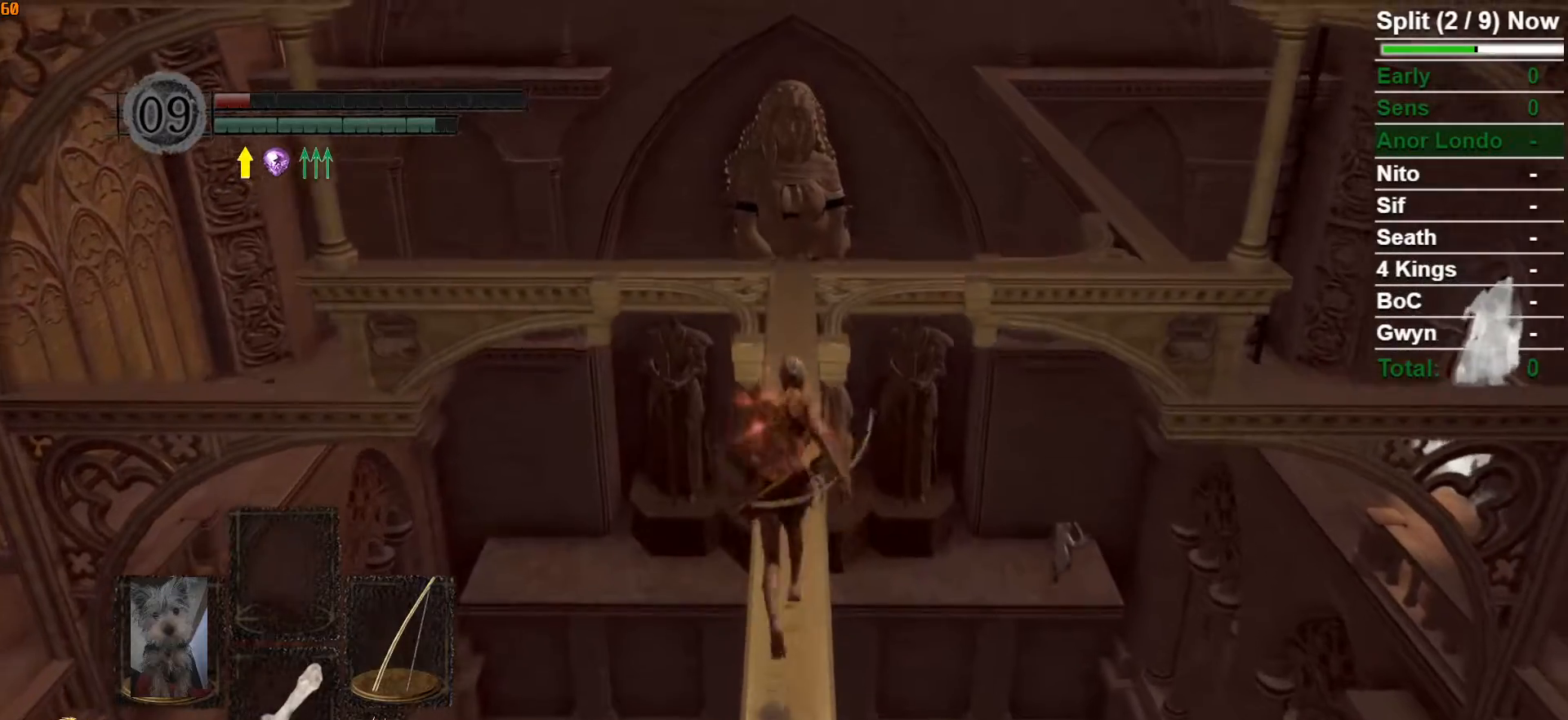
{"dt_ms": 500, "buttons": [], "left_stick": "up", "right_stick": "center", "button_events": [[350, "B", "up"]]}
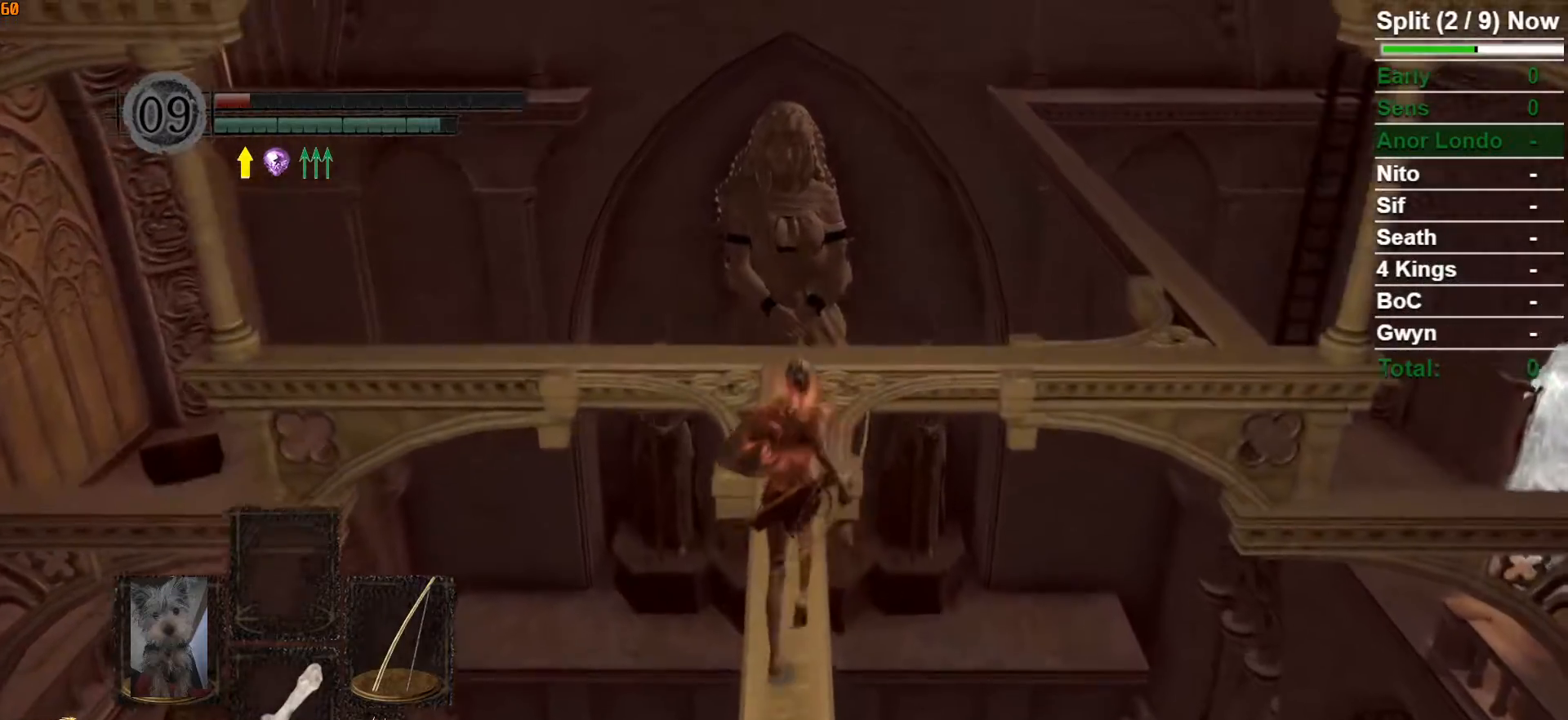
{"dt_ms": 500, "buttons": [], "left_stick": "up", "right_stick": "center", "button_events": []}
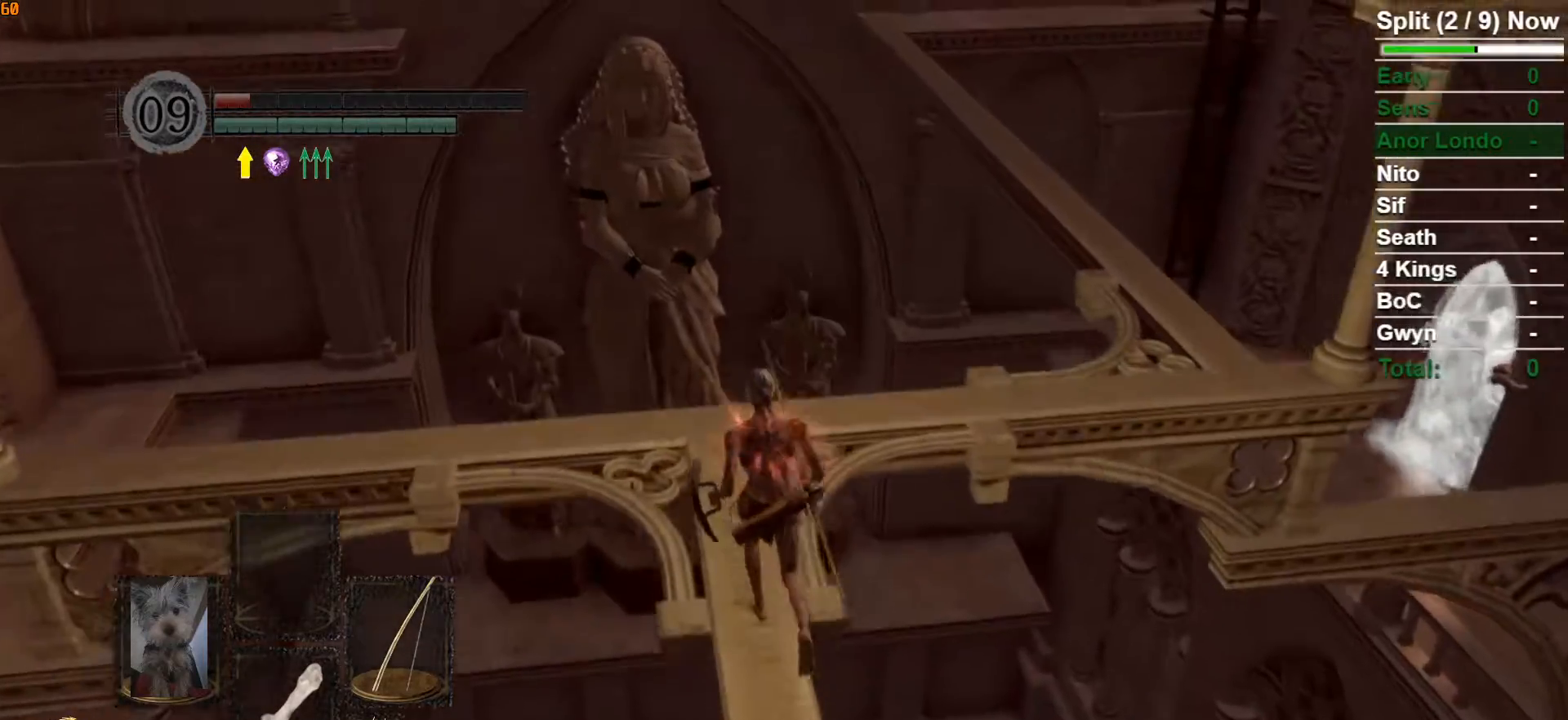
{"dt_ms": 1000, "buttons": ["B"], "left_stick": "up", "right_stick": "down", "button_events": [[517, "B", "down"]]}
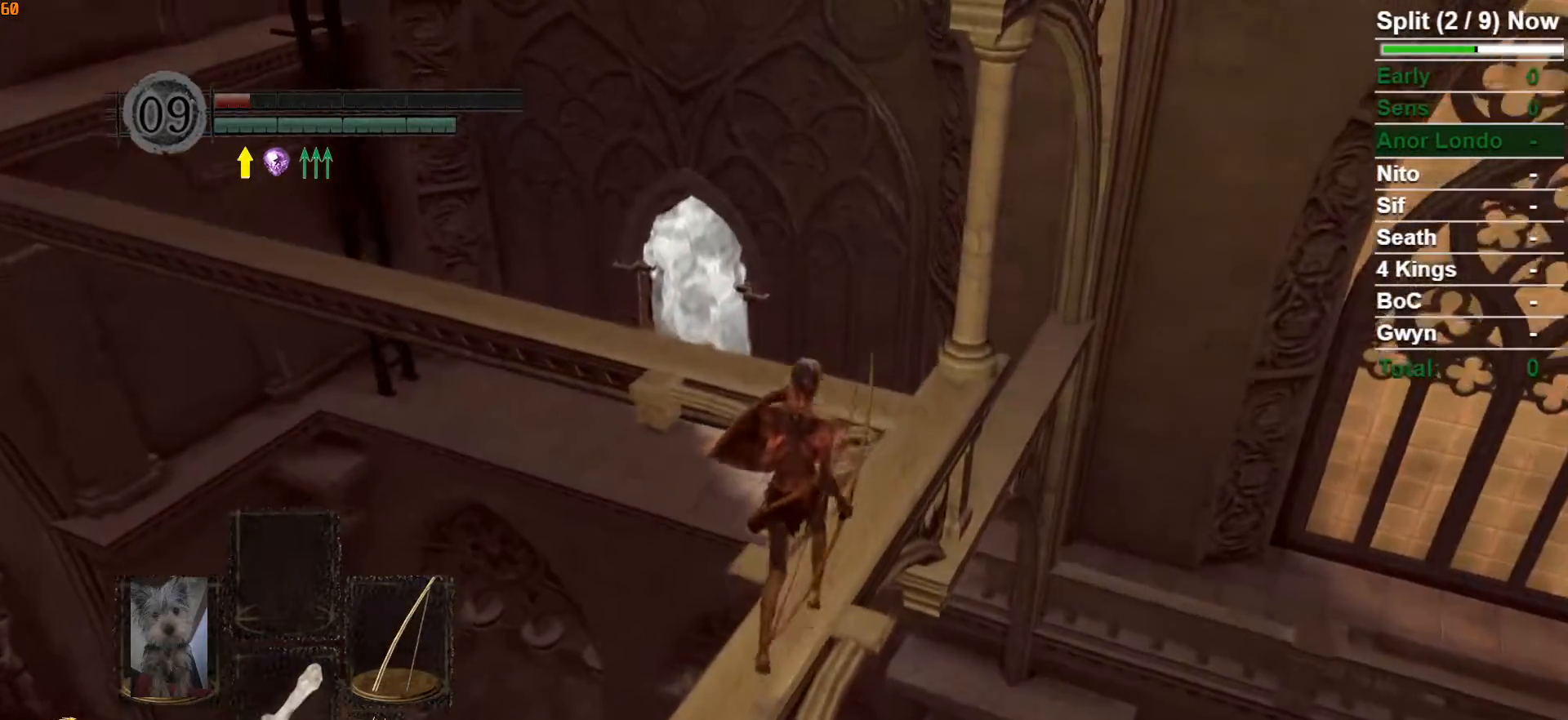
{"dt_ms": 500, "buttons": ["B"], "left_stick": "up", "right_stick": "center", "button_events": []}
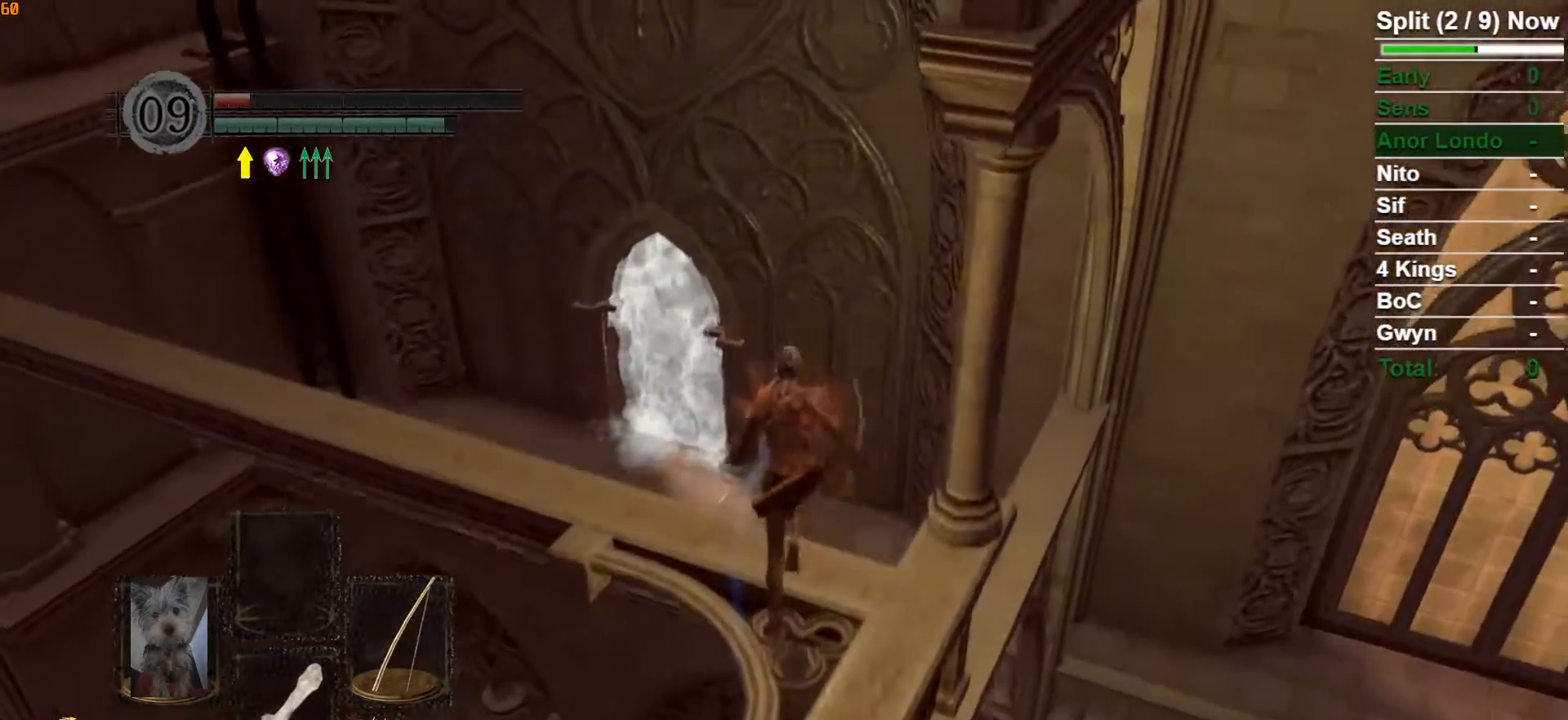
{"dt_ms": 500, "buttons": ["B"], "left_stick": "up", "right_stick": "center", "button_events": []}
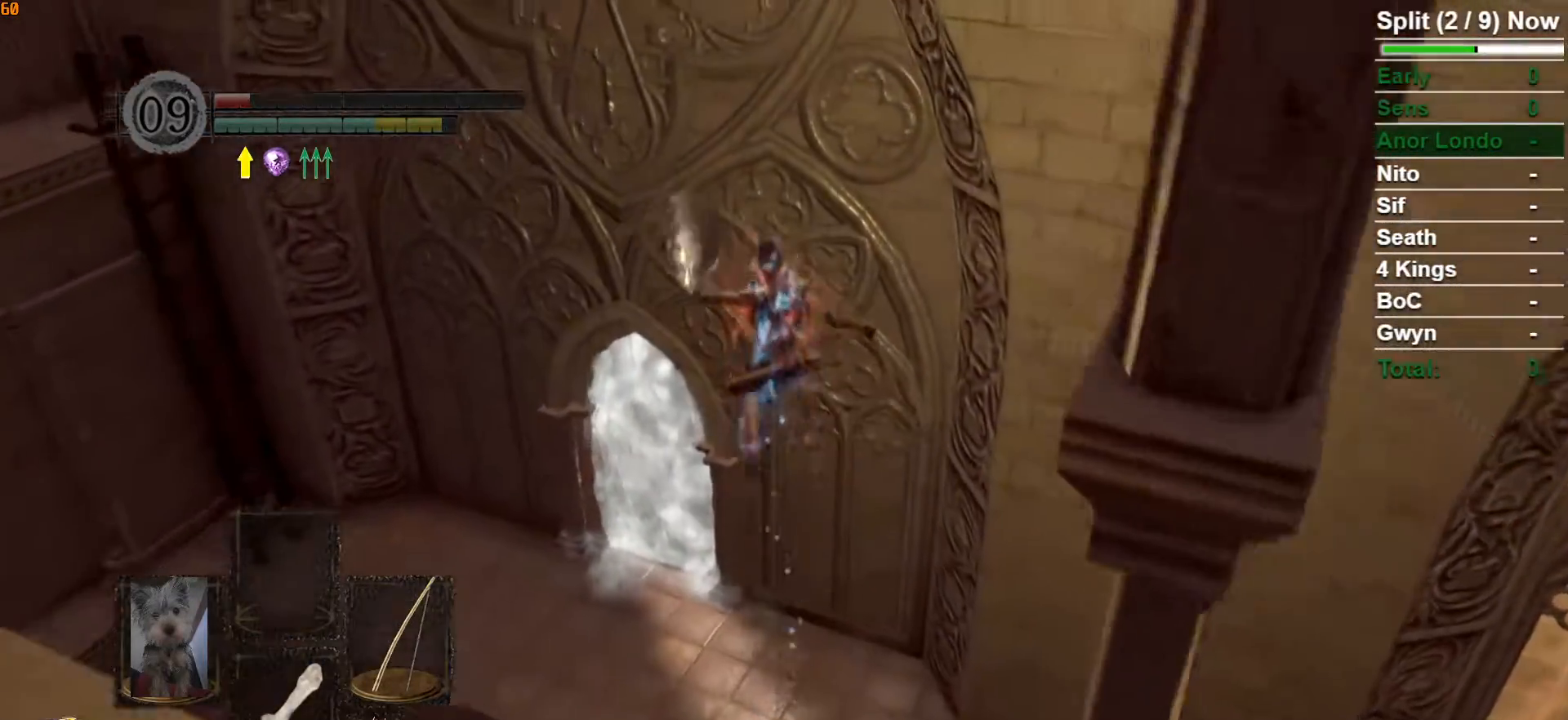
{"dt_ms": 500, "buttons": ["B"], "left_stick": "up", "right_stick": "down", "button_events": []}
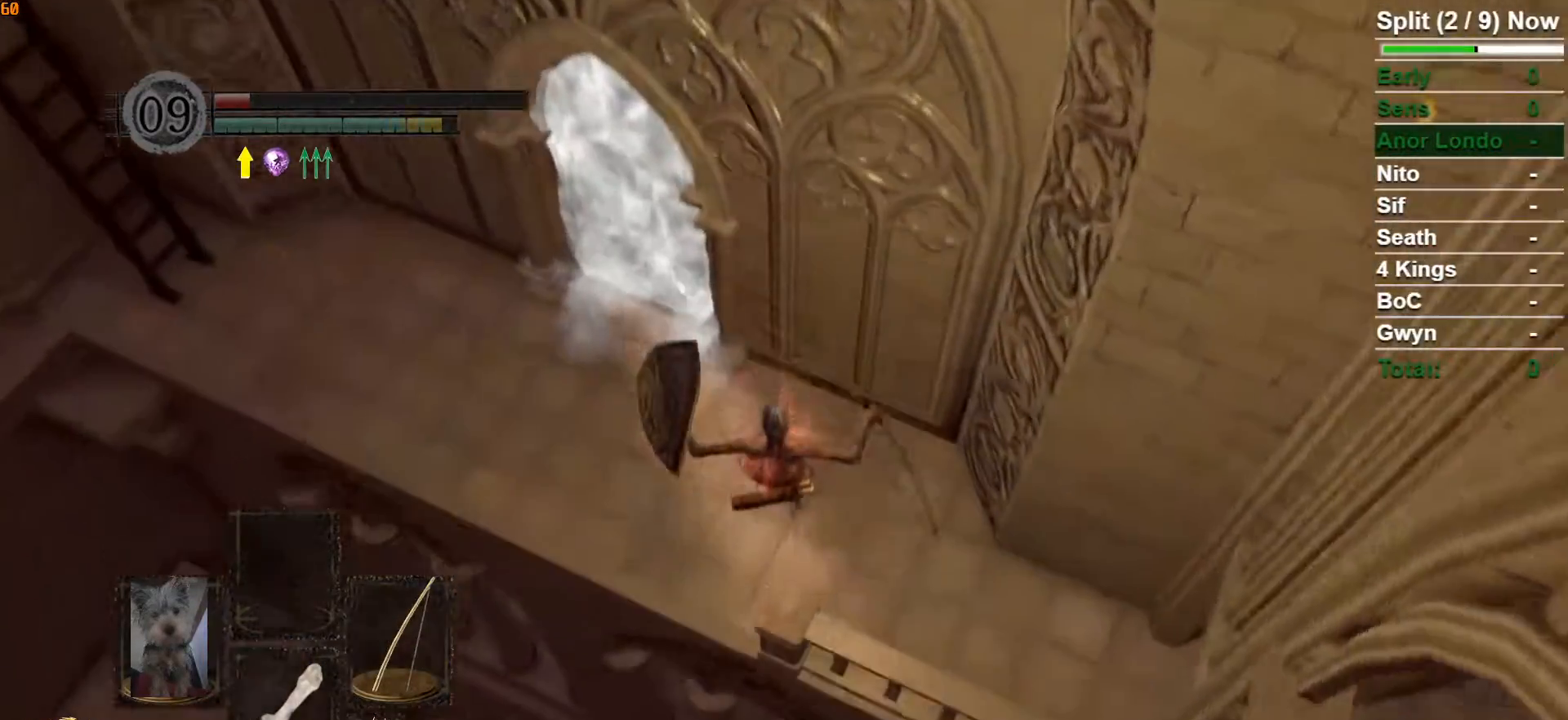
{"dt_ms": 500, "buttons": [], "left_stick": "up", "right_stick": "center", "button_events": [[83, "B", "up"], [233, "B", "down"], [300, "B", "up"], [367, "B", "down"], [467, "B", "up"]]}
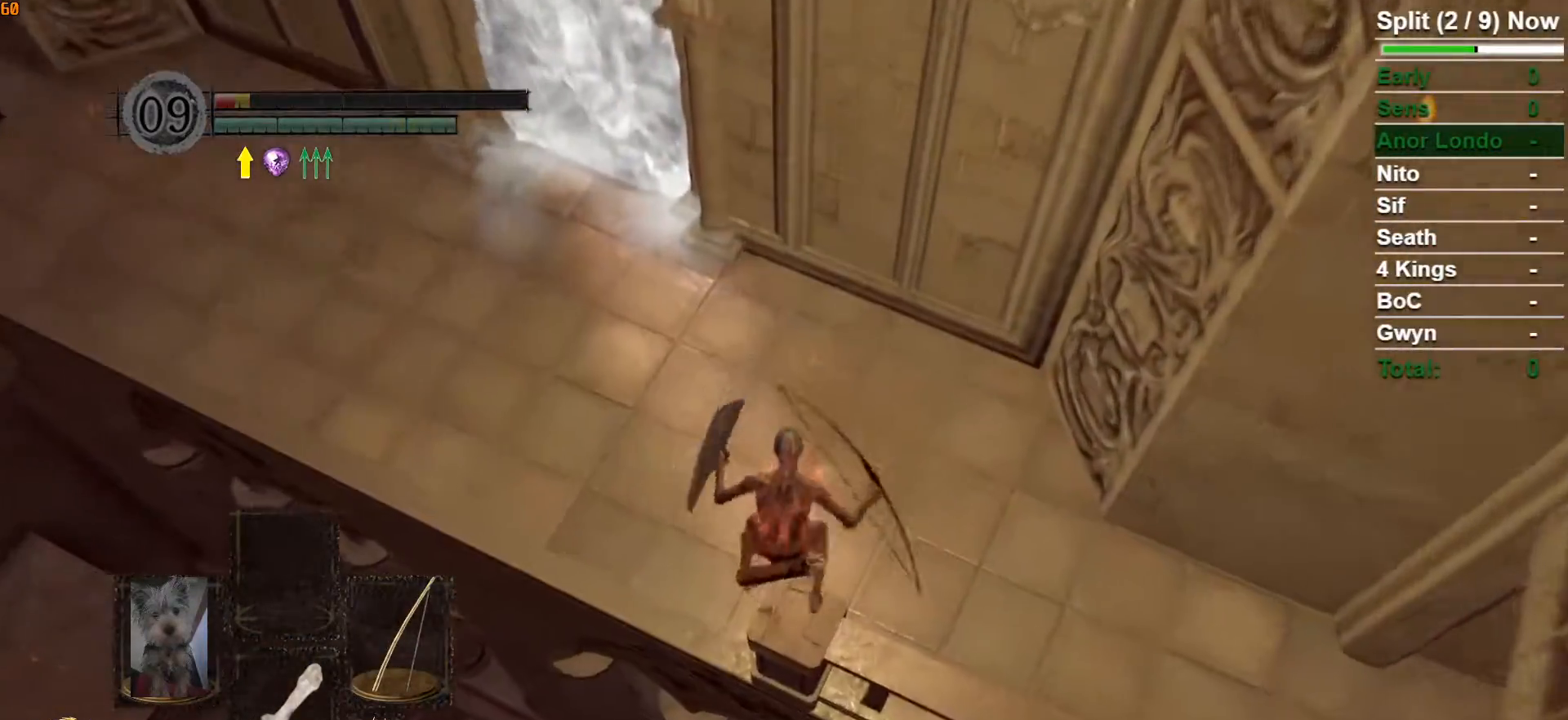
{"dt_ms": 1000, "buttons": ["B"], "left_stick": "up", "right_stick": "center", "button_events": [[17, "B", "down"], [100, "B", "up"], [167, "B", "down"], [883, "A", "down"], [950, "A", "up"]]}
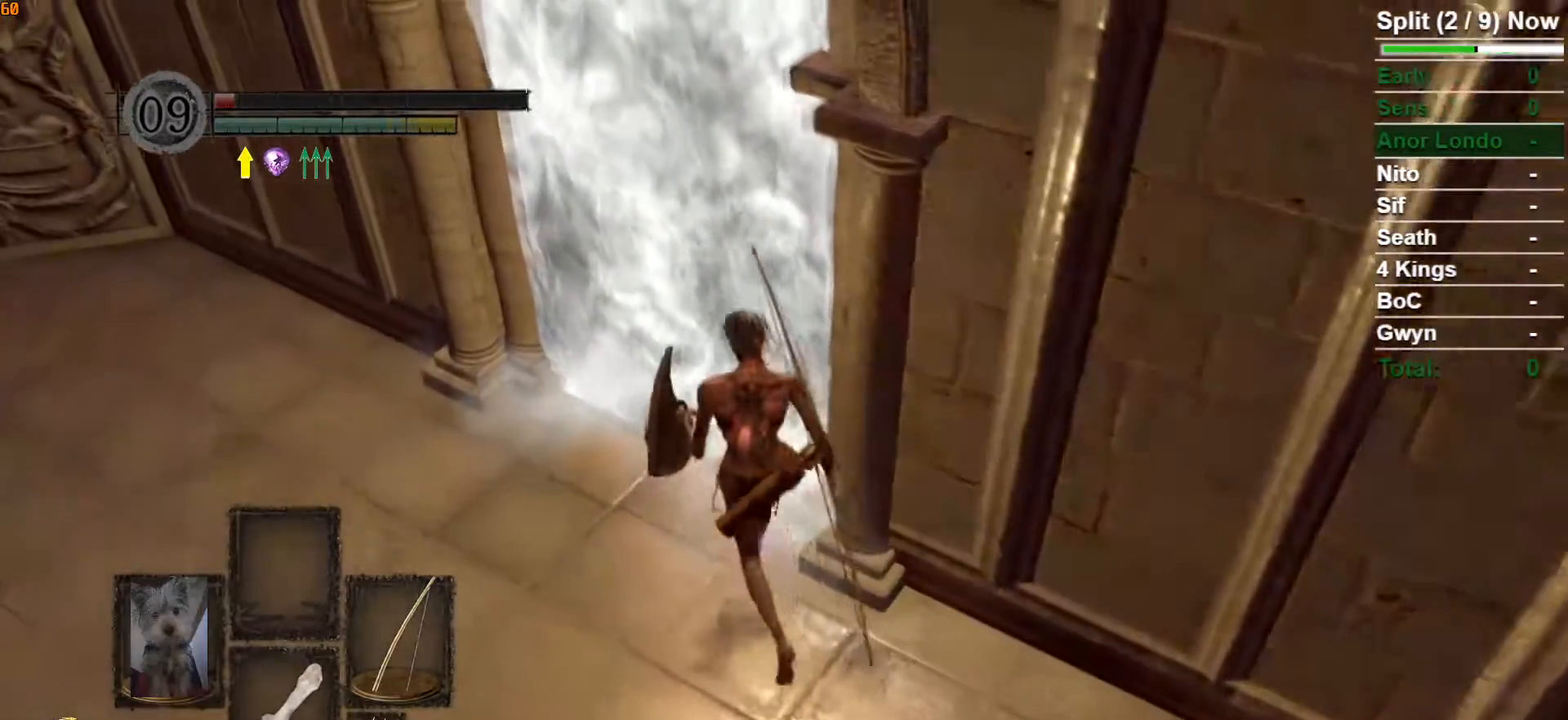
{"dt_ms": 500, "buttons": [], "left_stick": "up", "right_stick": "center", "button_events": [[33, "A", "down"], [117, "A", "up"], [183, "A", "down"], [250, "A", "up"], [317, "A", "down"], [400, "A", "up"], [500, "B", "up"]]}